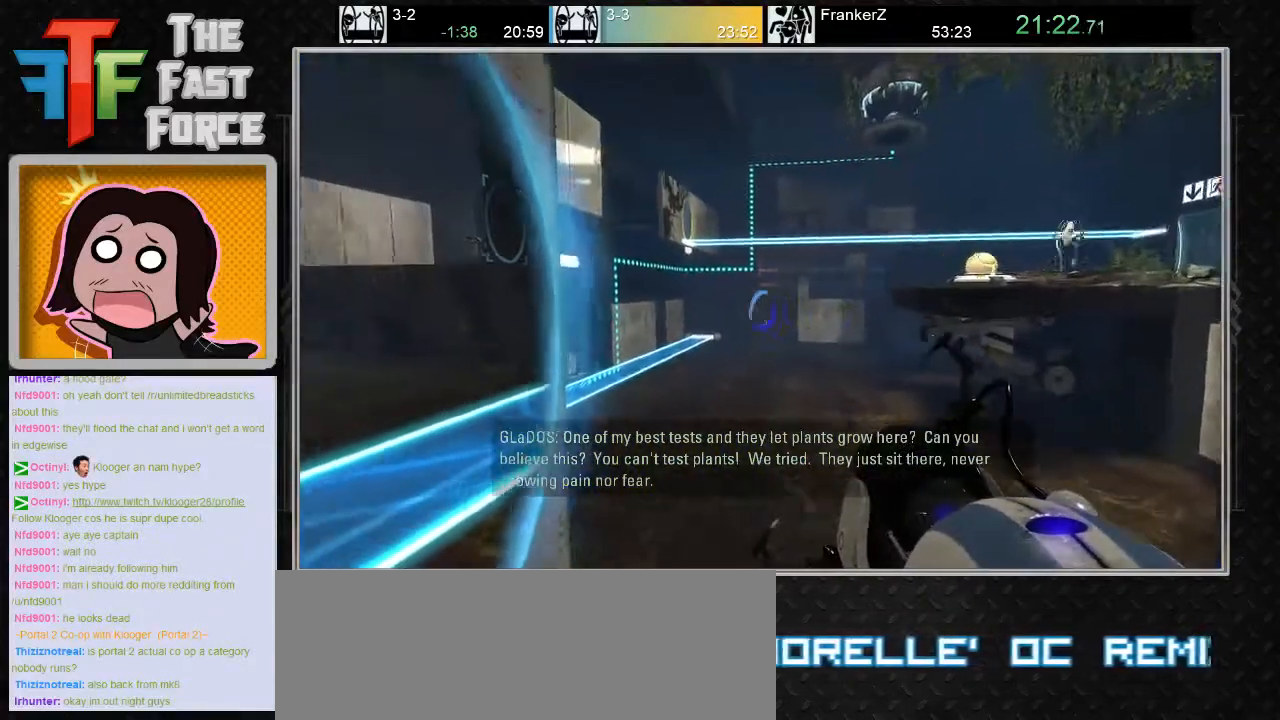
Gameplay with keyboard and mouse; each line is a JSON object with the keys and mouse buttons held at the frame after it. "events" lists presses ("down") and releases ("up") of "a", "c", "crouch", "d", "e", "f", "g", "jump", "q", "r", "s", "tab", "w", "x", "z", "mouse_left", "mouse_middle", "mouse_right", "mouse_wheel_up" and "mouse_wheel_down" between this image and that frame as [ms after this image, input, new state], when the widget could be followed in between. "mouse_left", "mouse_middle", "mouse_right", "mouse_wheel_up", "mouse_wheel_down" = the "left", "middle", "right", "wheel_up", "wheel_down" buttons of the "mouse" list. No other keys are recorded. Key names are as the overlay labels them; some are game actions (e.g. jump) rather than physical keys. Not read: mouse_move.
{"keys": [], "mouse": [], "events": [[217, "d", "up"], [350, "a", "down"], [467, "a", "up"]]}
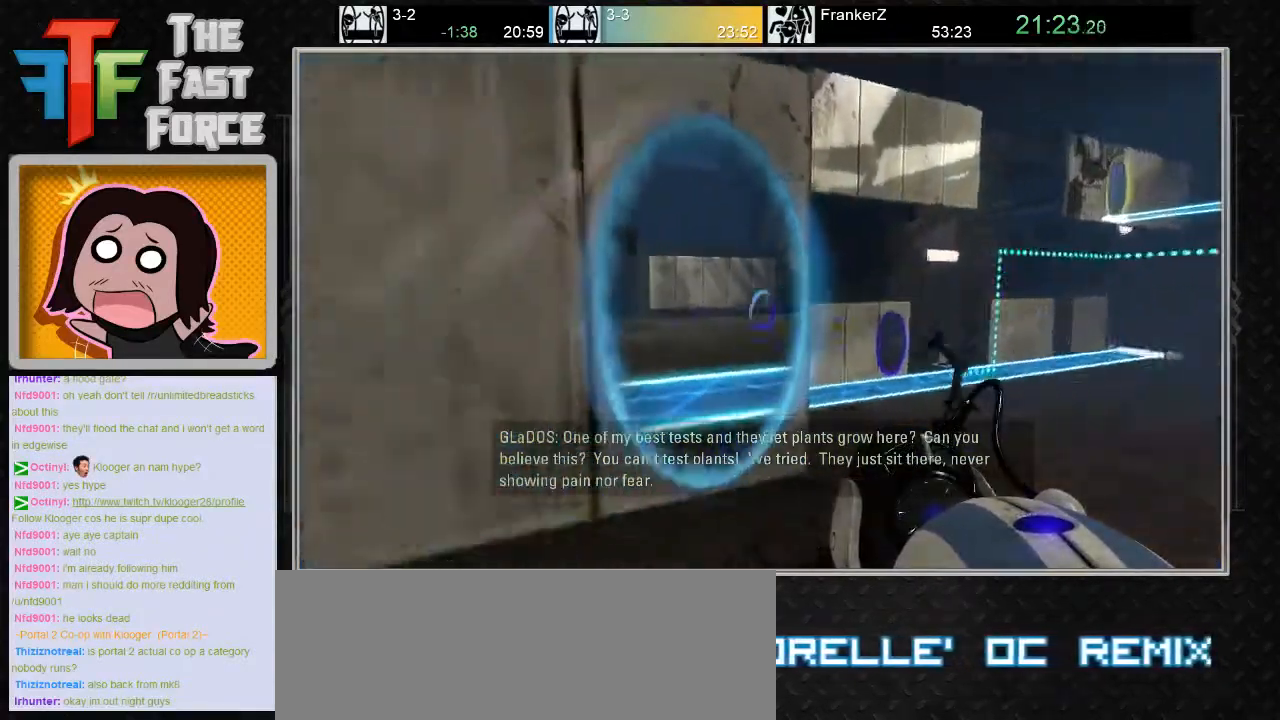
{"keys": [], "mouse": [], "events": [[267, "d", "down"], [383, "d", "up"], [417, "w", "down"], [450, "w", "up"]]}
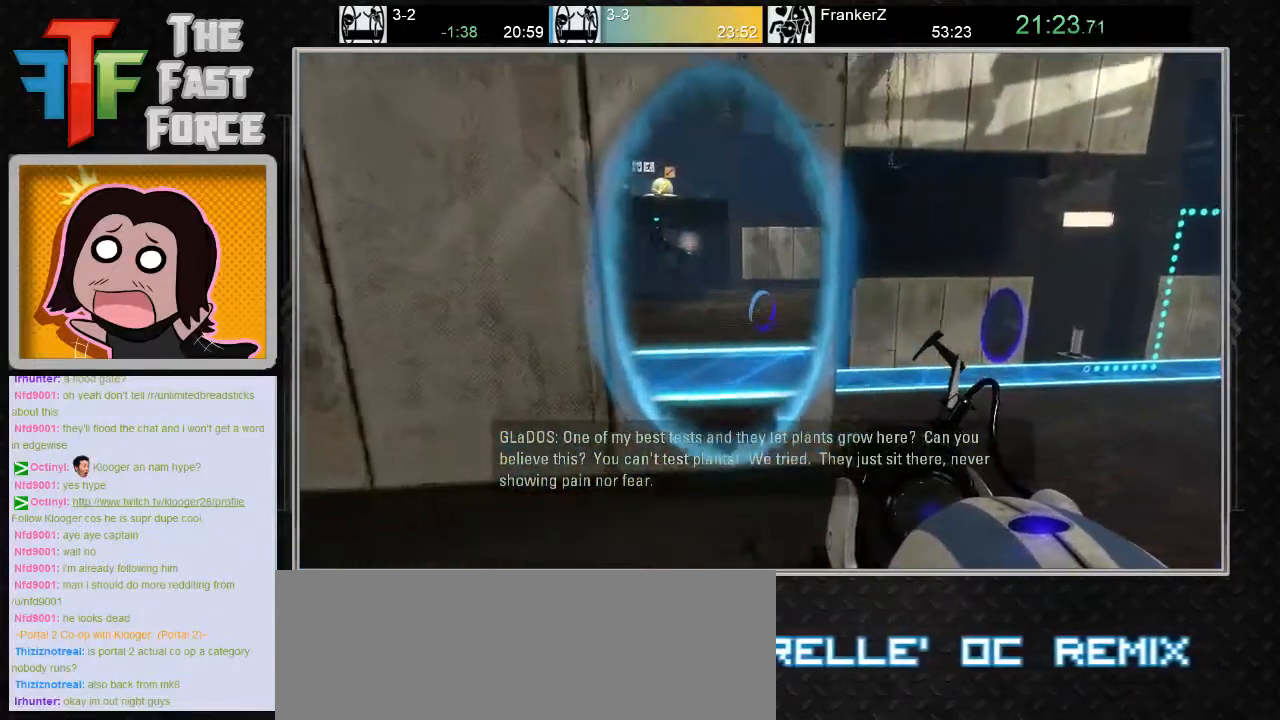
{"keys": ["w"], "mouse": [], "events": [[233, "a", "down"], [233, "w", "down"], [333, "a", "up"]]}
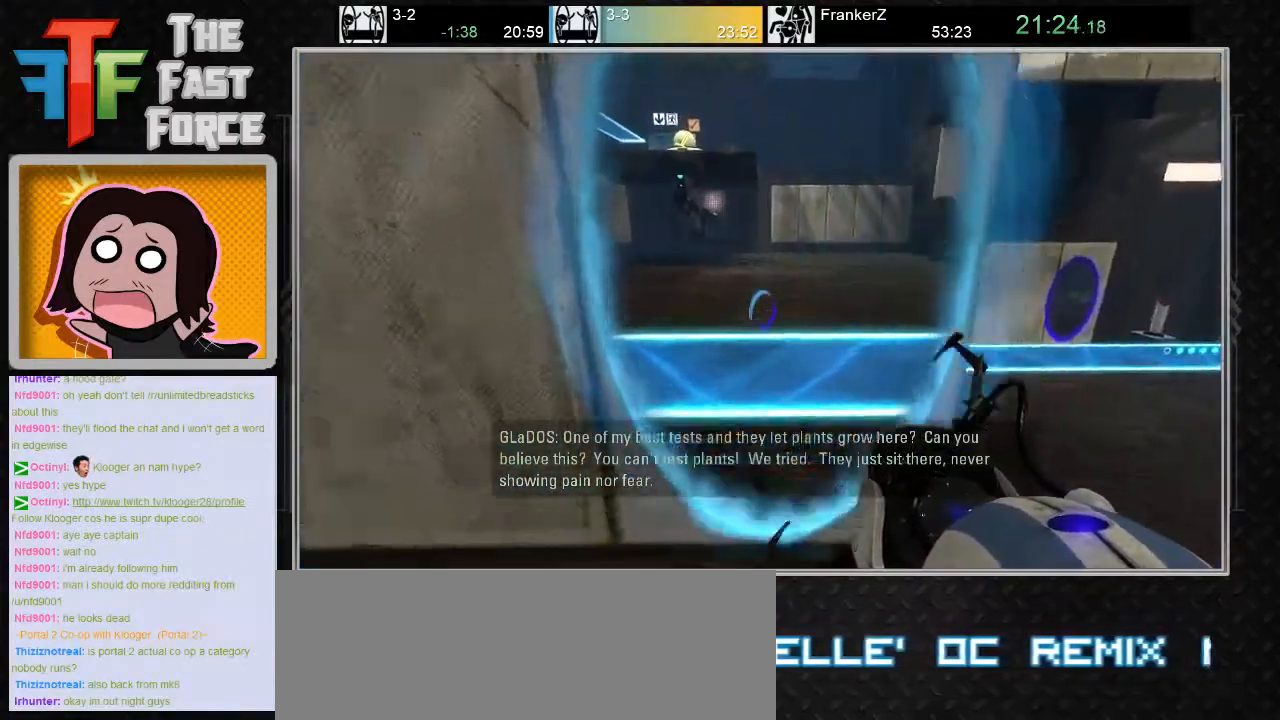
{"keys": ["w"], "mouse": [], "events": [[117, "d", "down"], [233, "d", "up"]]}
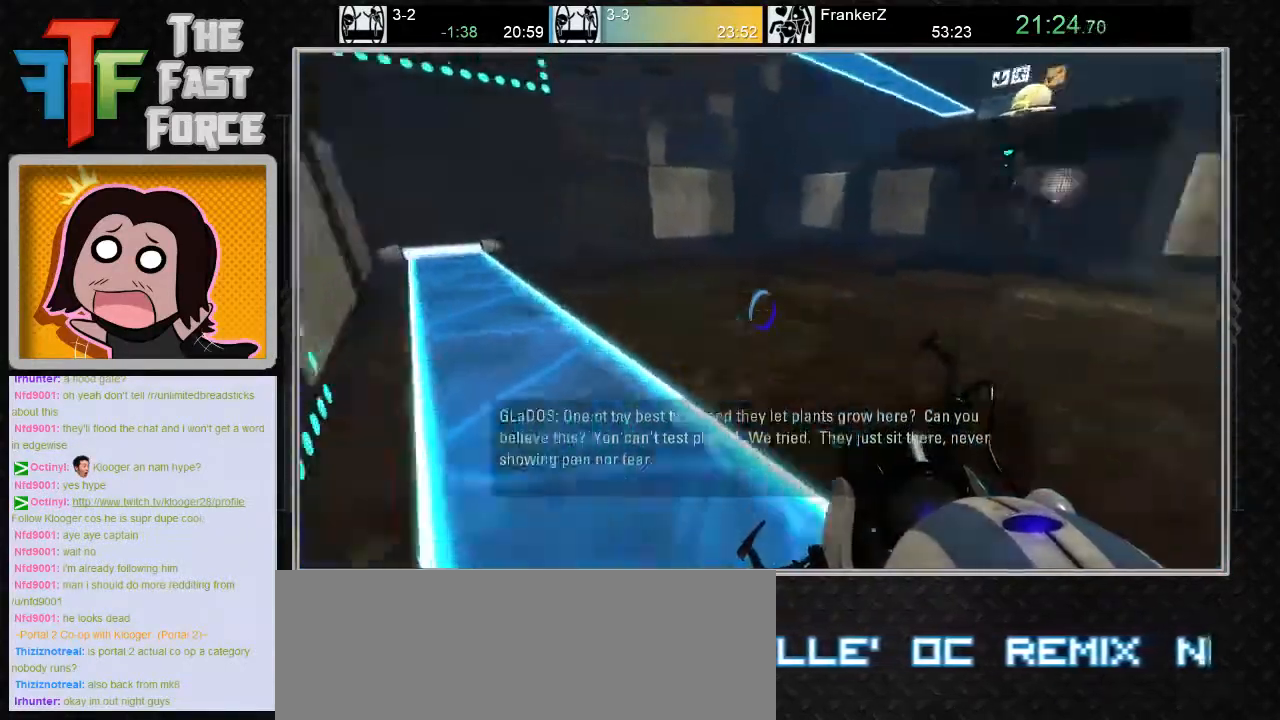
{"keys": ["d", "w"], "mouse": [], "events": [[17, "d", "down"], [17, "w", "up"], [217, "w", "down"], [250, "d", "up"], [467, "d", "down"]]}
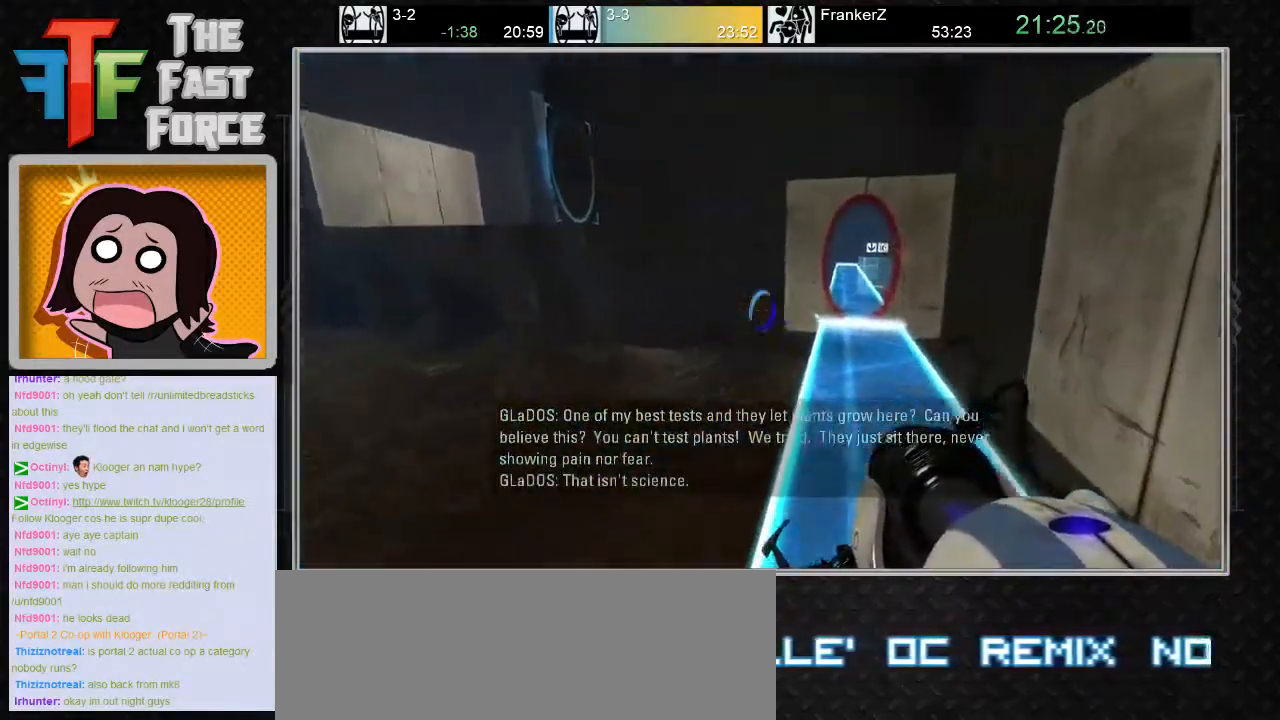
{"keys": ["a"], "mouse": [], "events": [[67, "w", "up"], [100, "mouse_wheel_down", "down"], [167, "d", "up"], [233, "mouse_wheel_down", "up"], [383, "a", "down"]]}
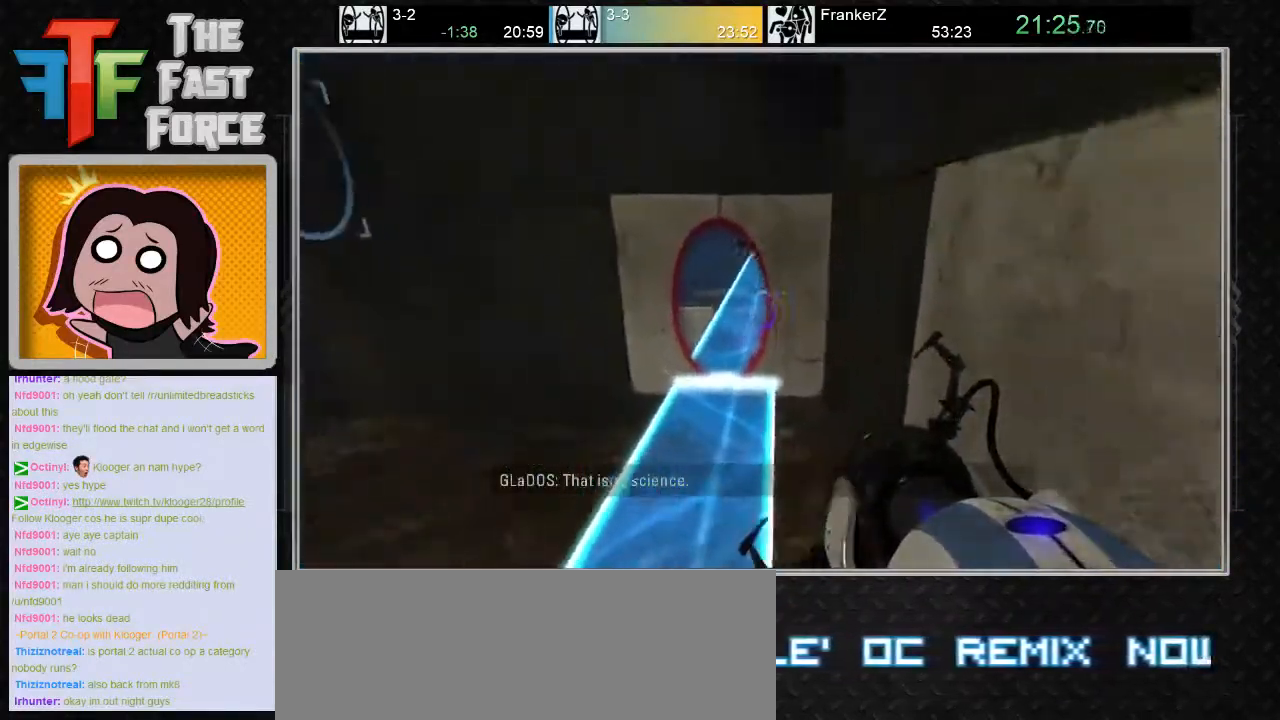
{"keys": ["w"], "mouse": [], "events": [[167, "a", "up"], [367, "w", "down"]]}
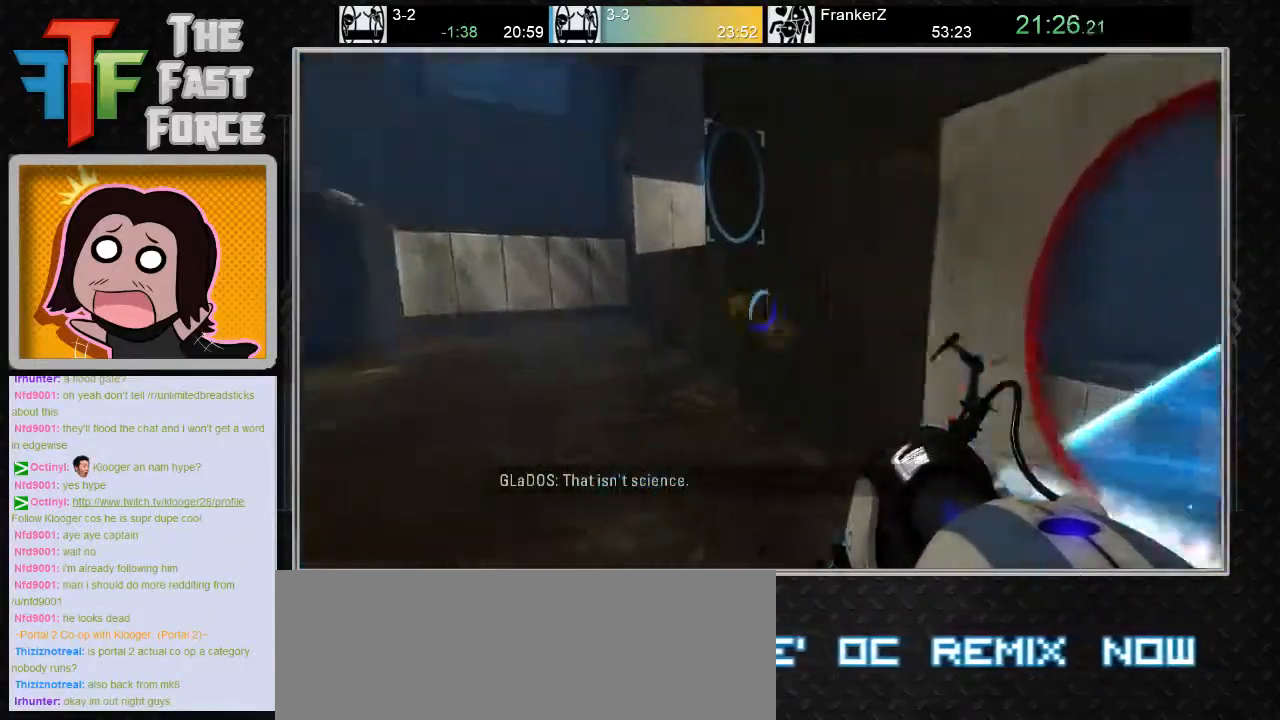
{"keys": [], "mouse": [], "events": [[17, "d", "down"], [17, "w", "up"], [150, "d", "up"]]}
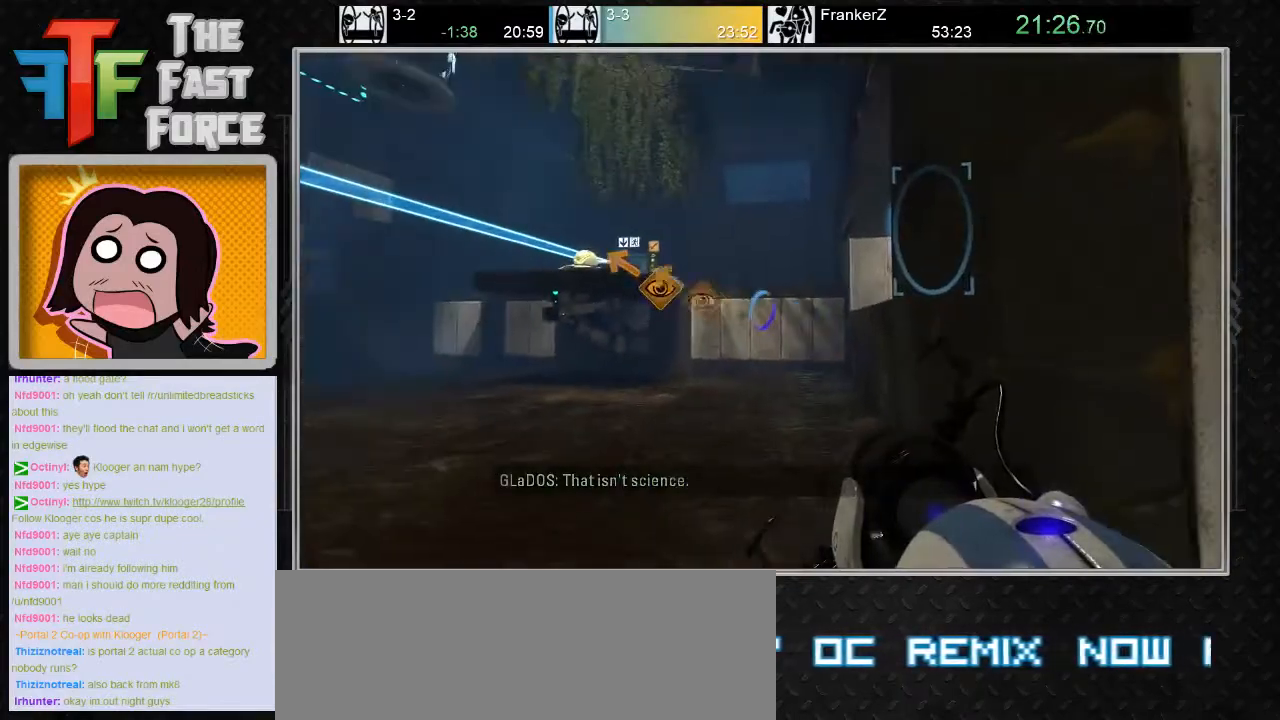
{"keys": ["w"], "mouse": [], "events": [[317, "d", "down"], [367, "w", "down"], [383, "d", "up"]]}
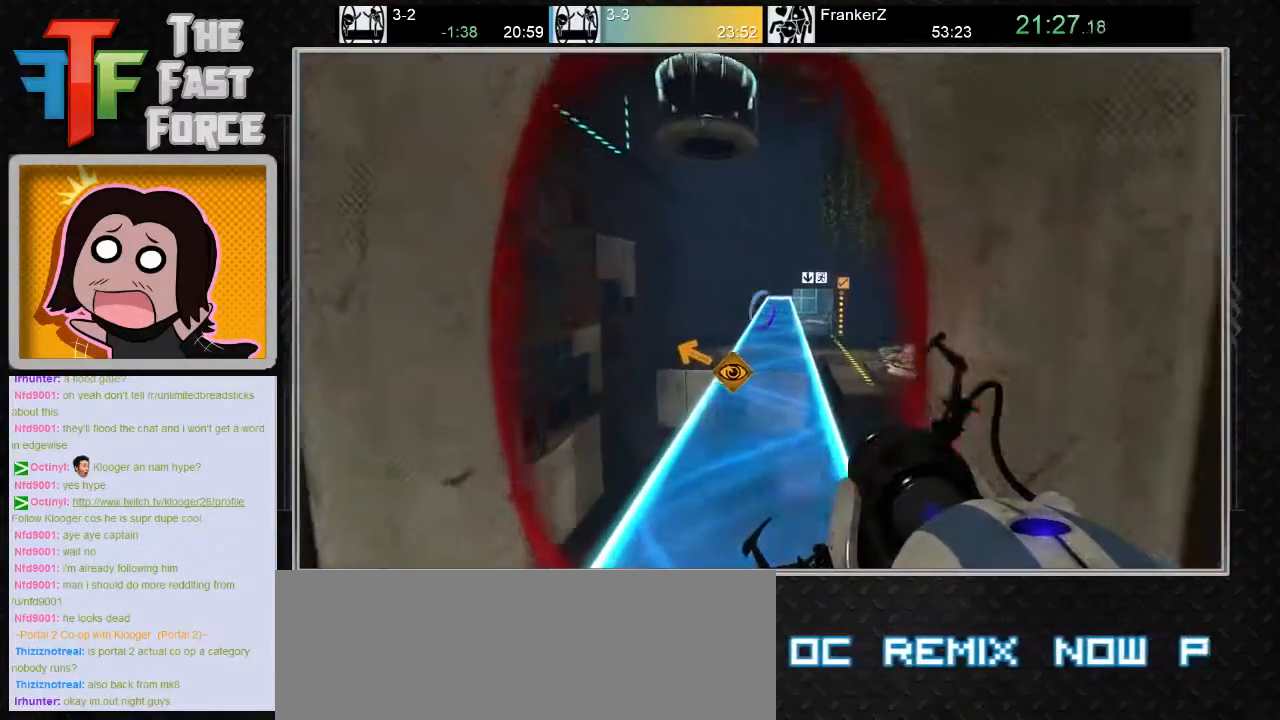
{"keys": ["d", "w"], "mouse": [], "events": [[167, "a", "down"], [283, "a", "up"], [400, "d", "down"]]}
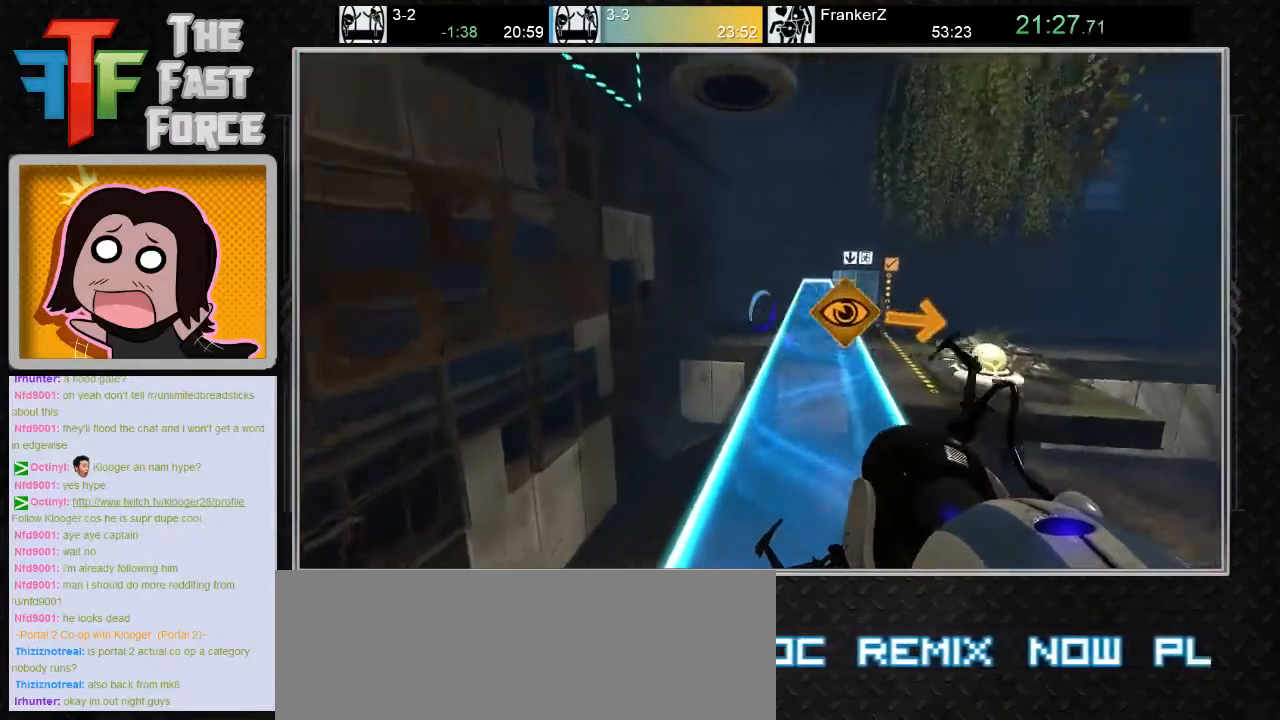
{"keys": ["a"], "mouse": [], "events": [[67, "mouse_wheel_down", "down"], [133, "w", "up"], [167, "d", "up"], [200, "mouse_wheel_down", "up"], [350, "a", "down"]]}
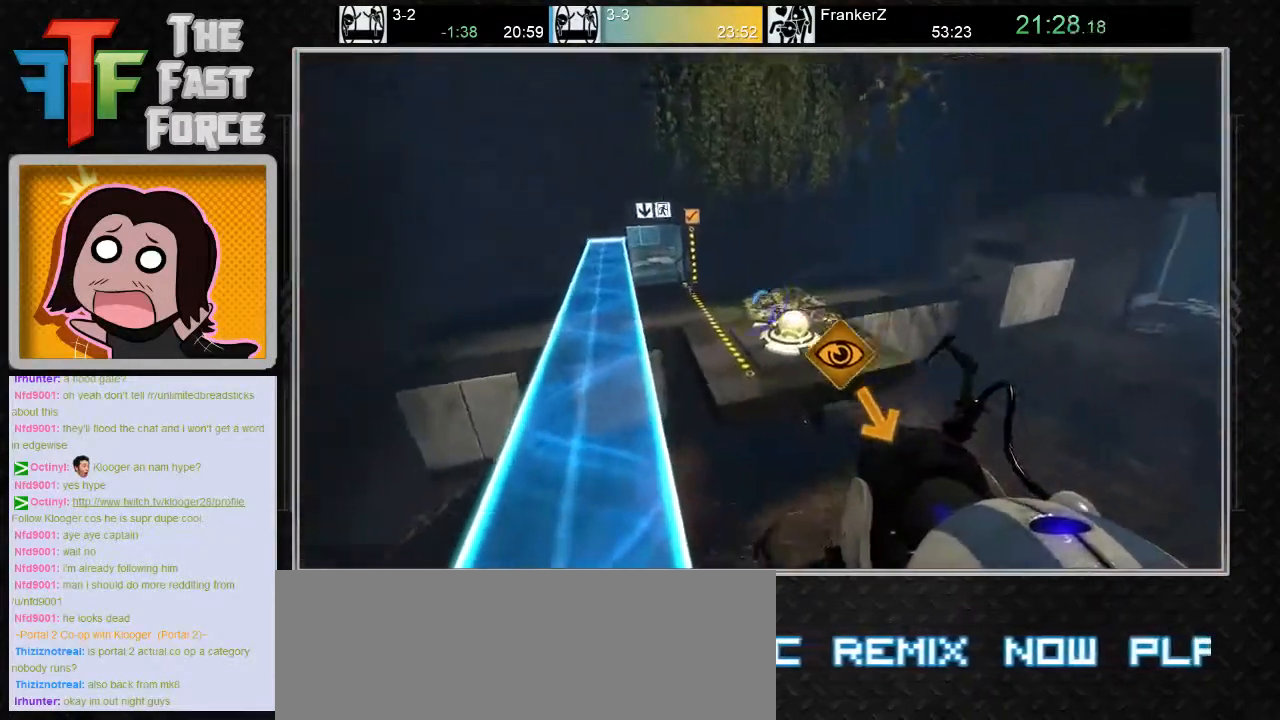
{"keys": [], "mouse": [], "events": [[283, "s", "down"], [350, "a", "up"], [500, "s", "up"]]}
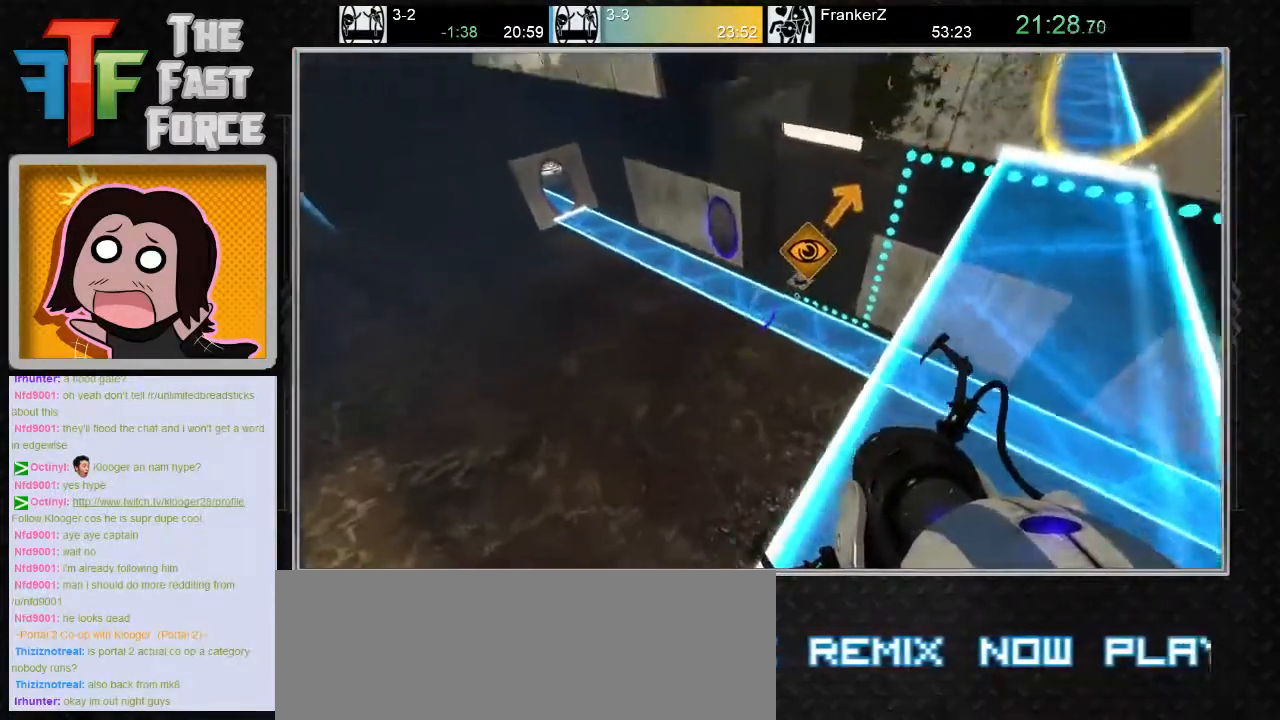
{"keys": [], "mouse": [], "events": []}
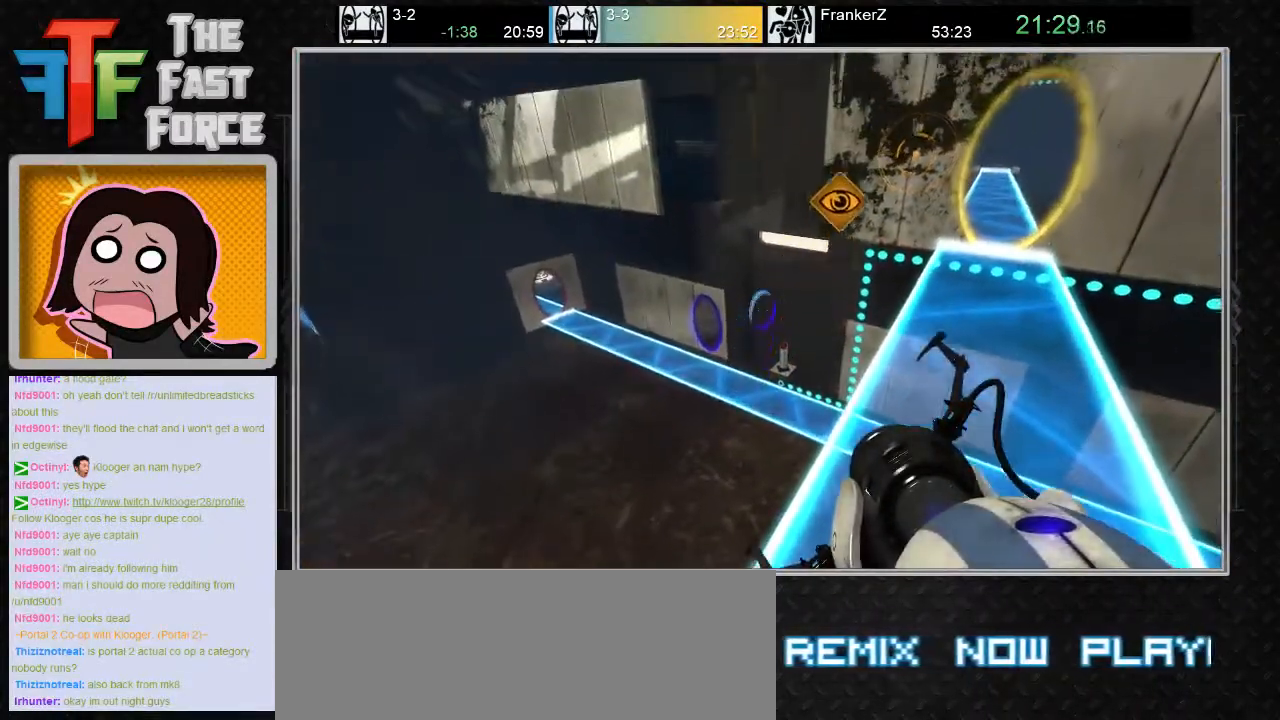
{"keys": ["a"], "mouse": [], "events": [[500, "a", "down"]]}
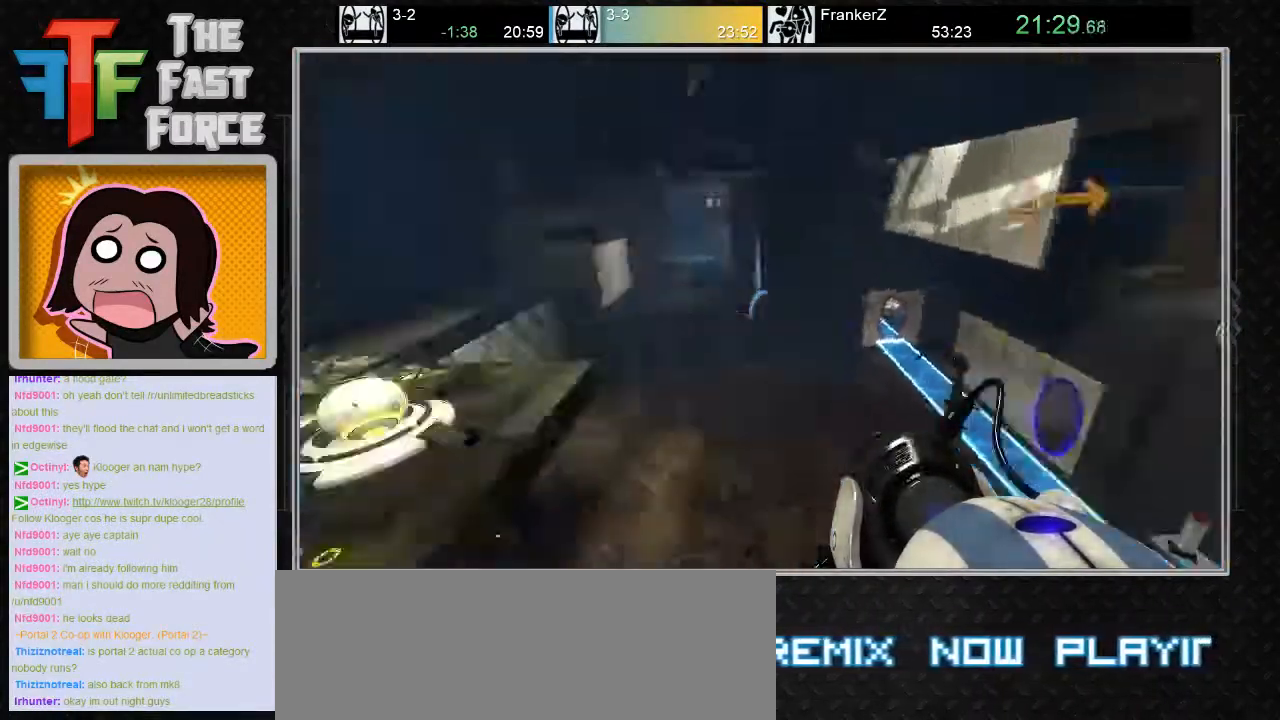
{"keys": ["w"], "mouse": ["wheel_down"], "events": [[133, "a", "up"], [133, "w", "down"], [317, "a", "down"], [467, "a", "up"], [467, "mouse_wheel_down", "down"]]}
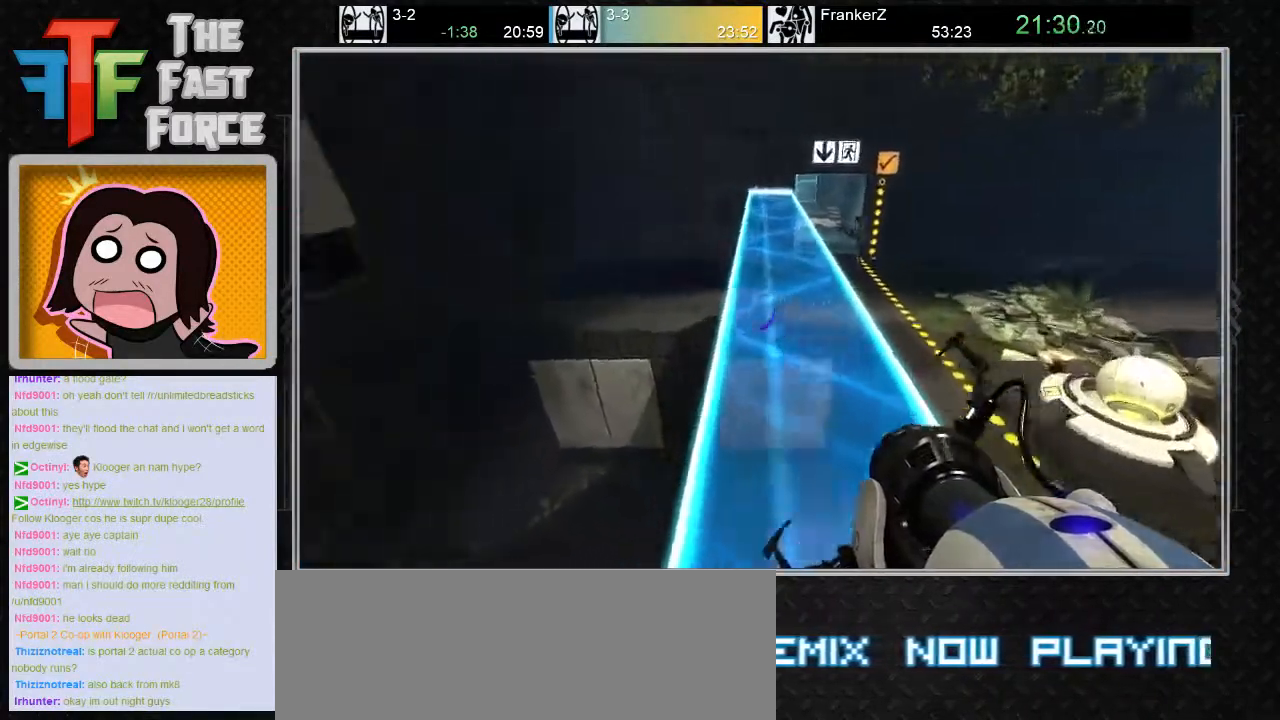
{"keys": ["d"], "mouse": [], "events": [[33, "d", "down"], [67, "w", "up"], [100, "mouse_wheel_down", "up"], [233, "d", "up"], [383, "d", "down"]]}
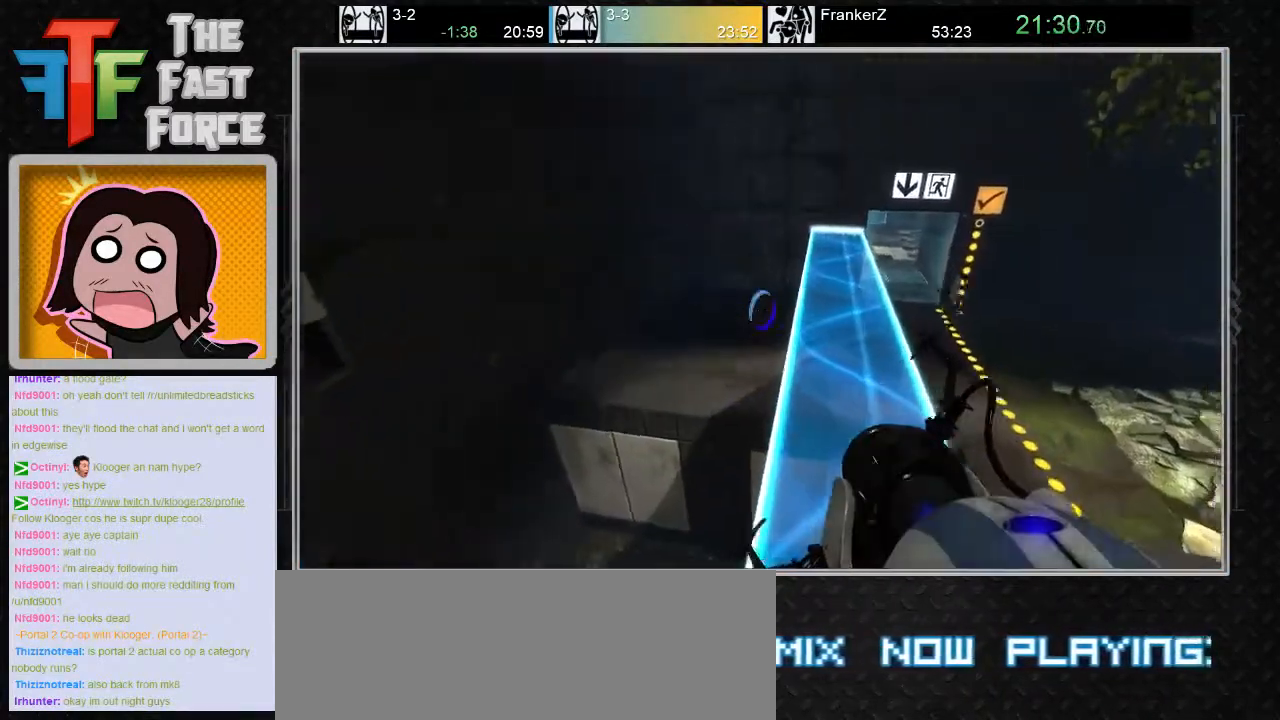
{"keys": ["a"], "mouse": [], "events": [[250, "mouse_wheel_down", "down"], [367, "d", "up"], [400, "mouse_wheel_down", "up"], [483, "a", "down"]]}
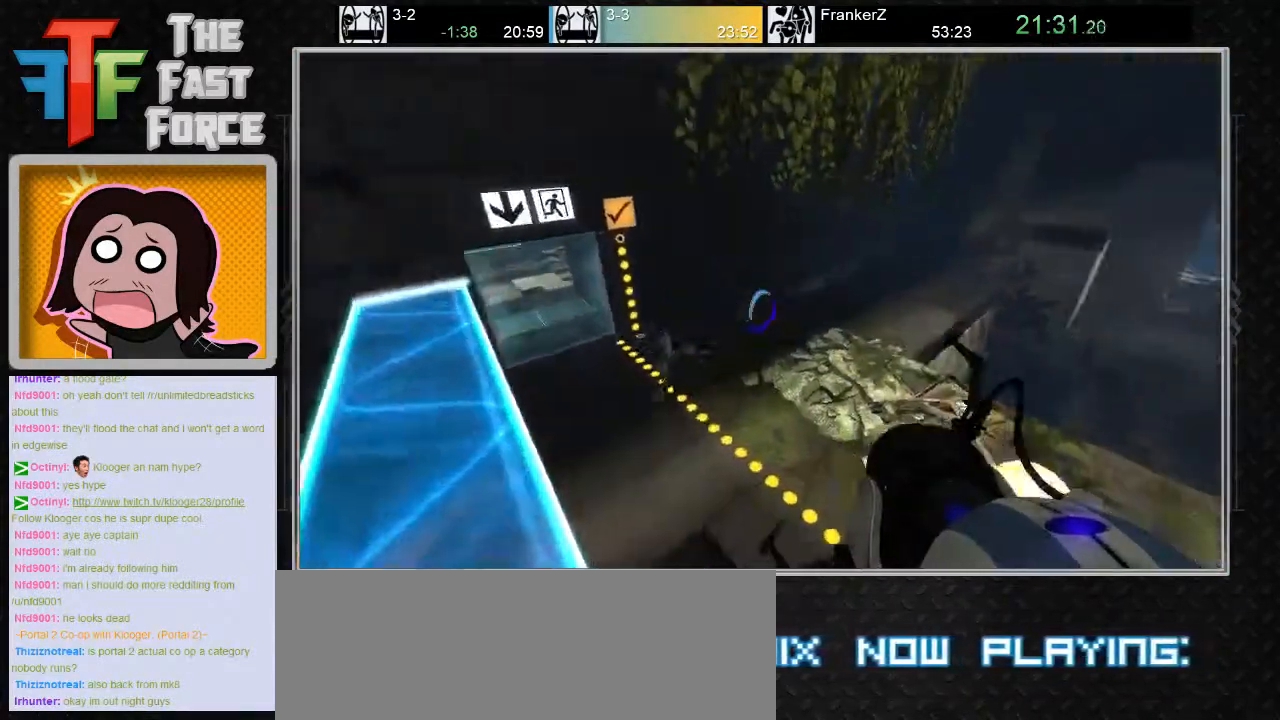
{"keys": ["s"], "mouse": [], "events": [[150, "a", "up"], [367, "s", "down"]]}
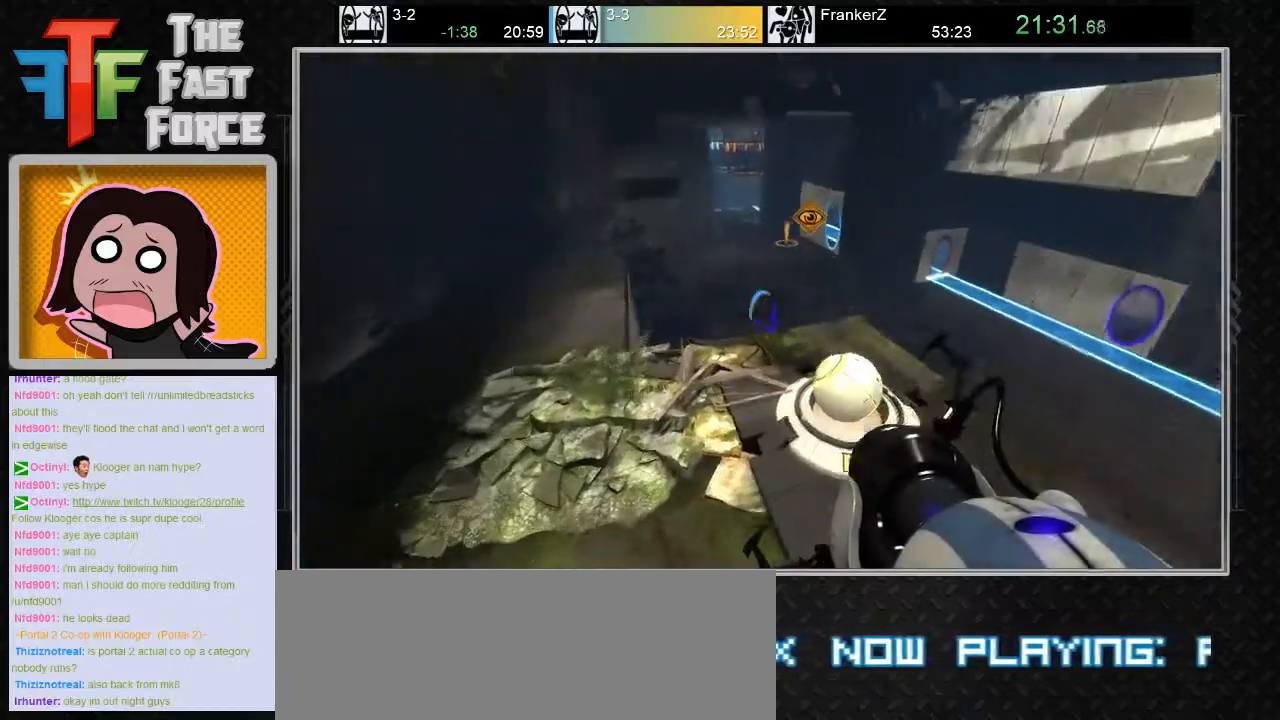
{"keys": [], "mouse": [], "events": [[500, "s", "up"]]}
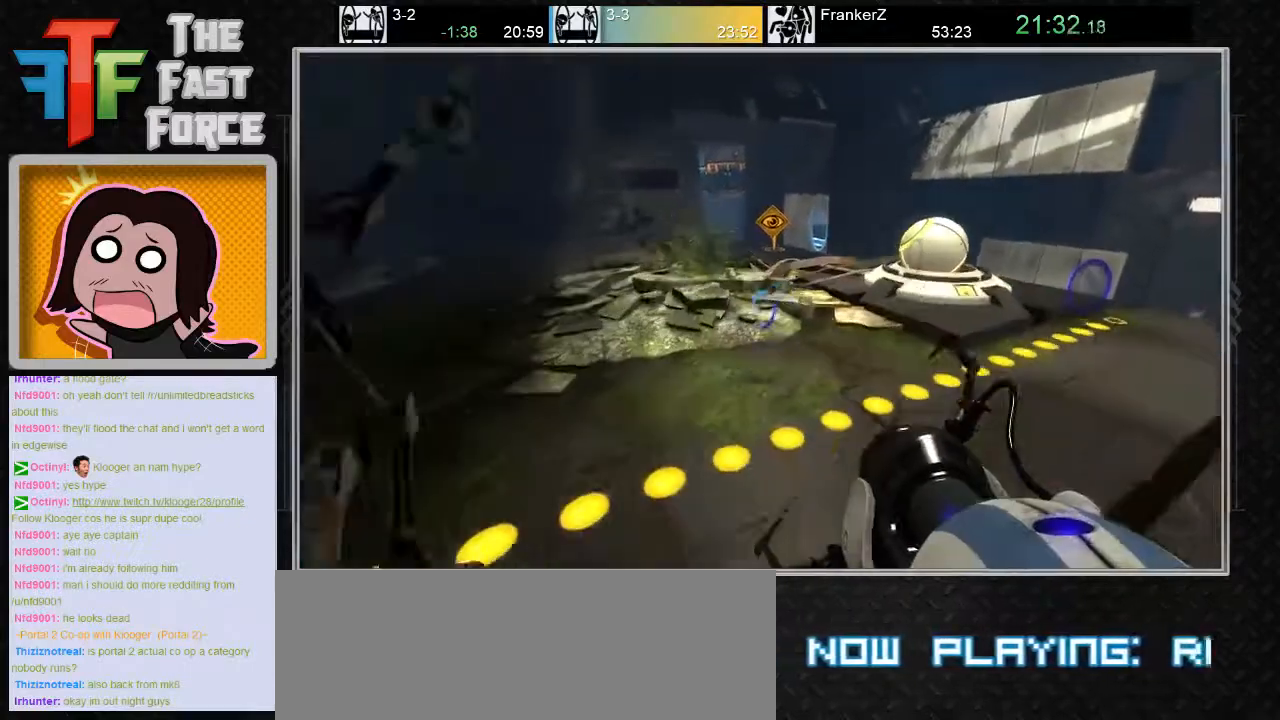
{"keys": [], "mouse": [], "events": [[67, "a", "down"], [217, "a", "up"]]}
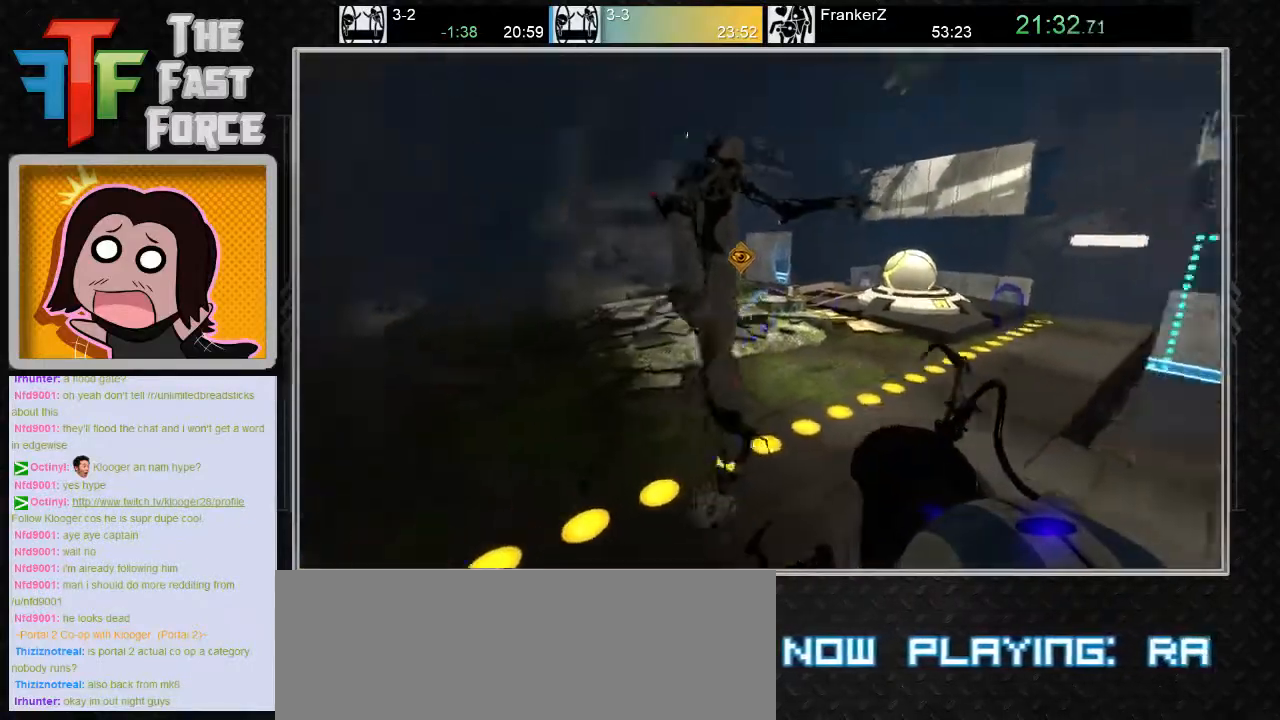
{"keys": [], "mouse": [], "events": []}
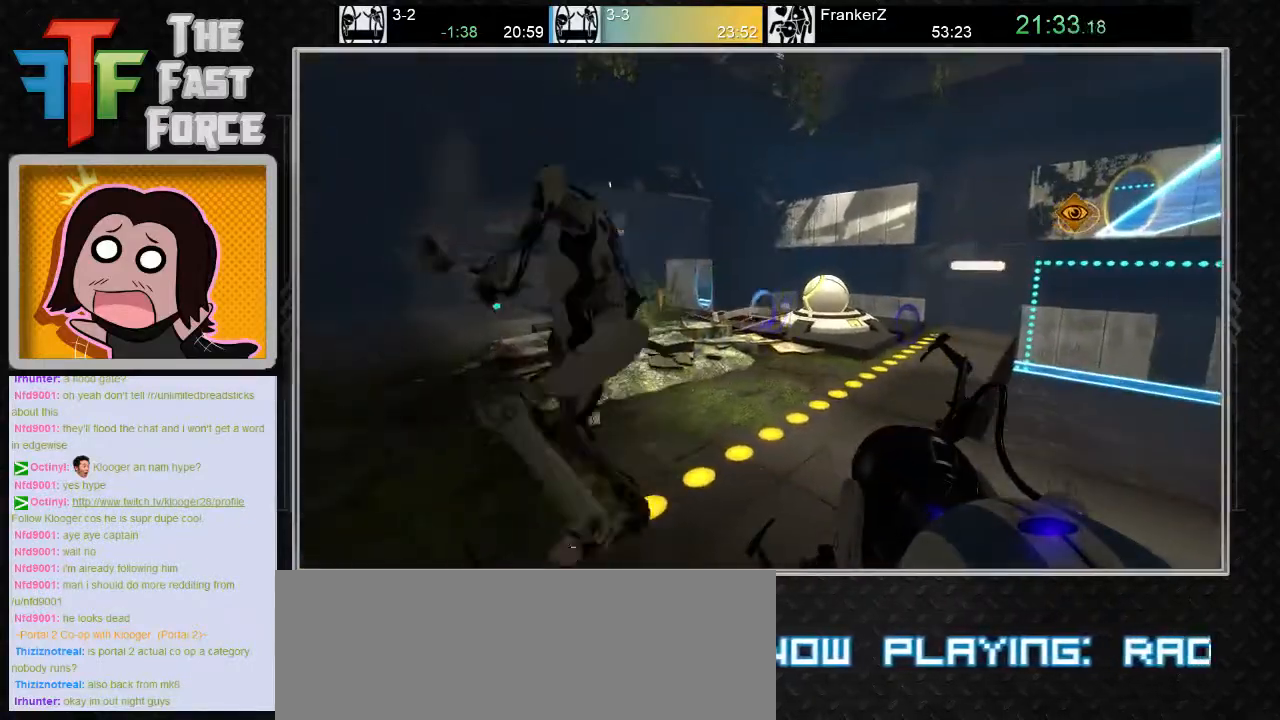
{"keys": ["w"], "mouse": [], "events": [[167, "a", "down"], [267, "w", "down"], [317, "a", "up"]]}
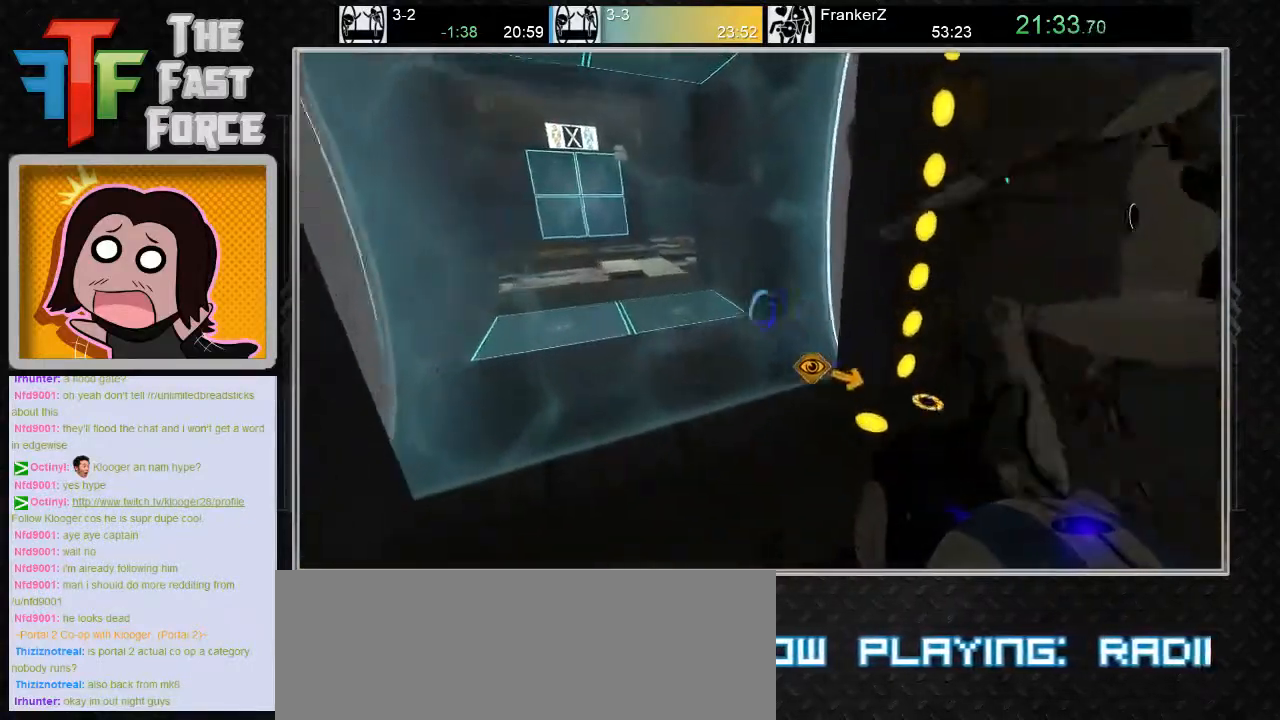
{"keys": ["a", "w"], "mouse": [], "events": [[117, "a", "down"], [233, "a", "up"], [417, "a", "down"]]}
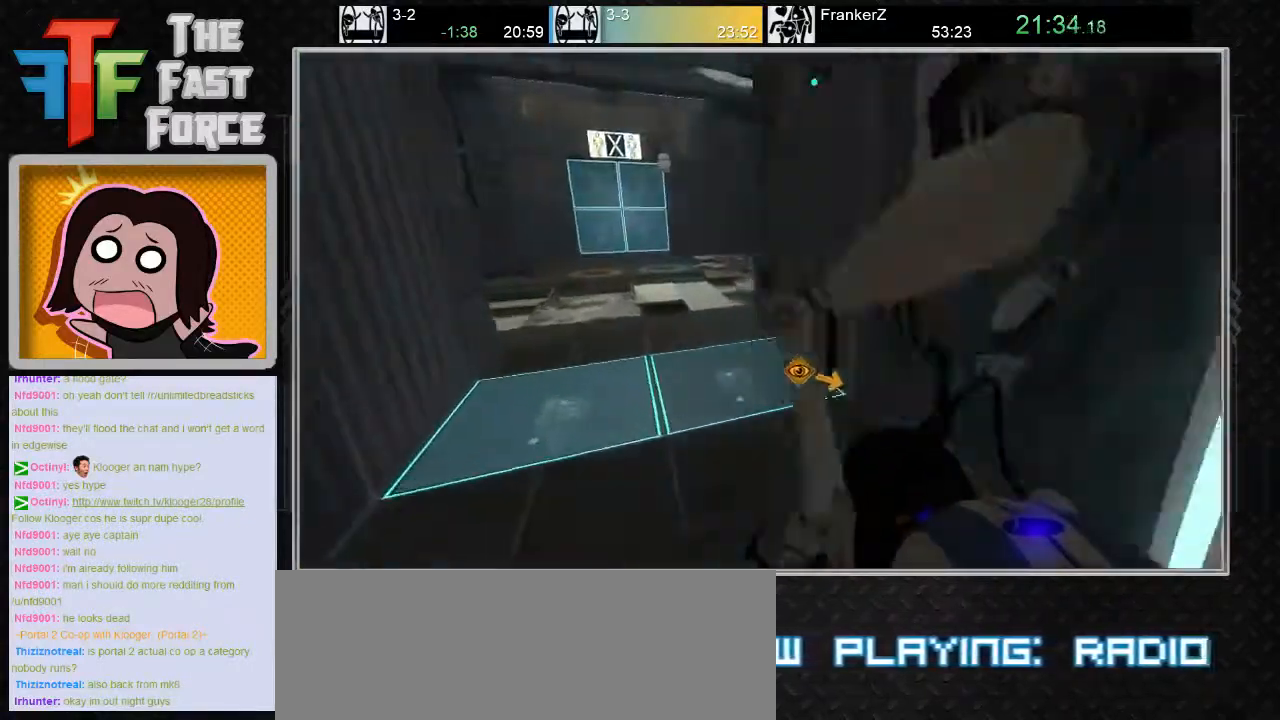
{"keys": ["a", "w"], "mouse": [], "events": [[133, "a", "up"], [450, "a", "down"]]}